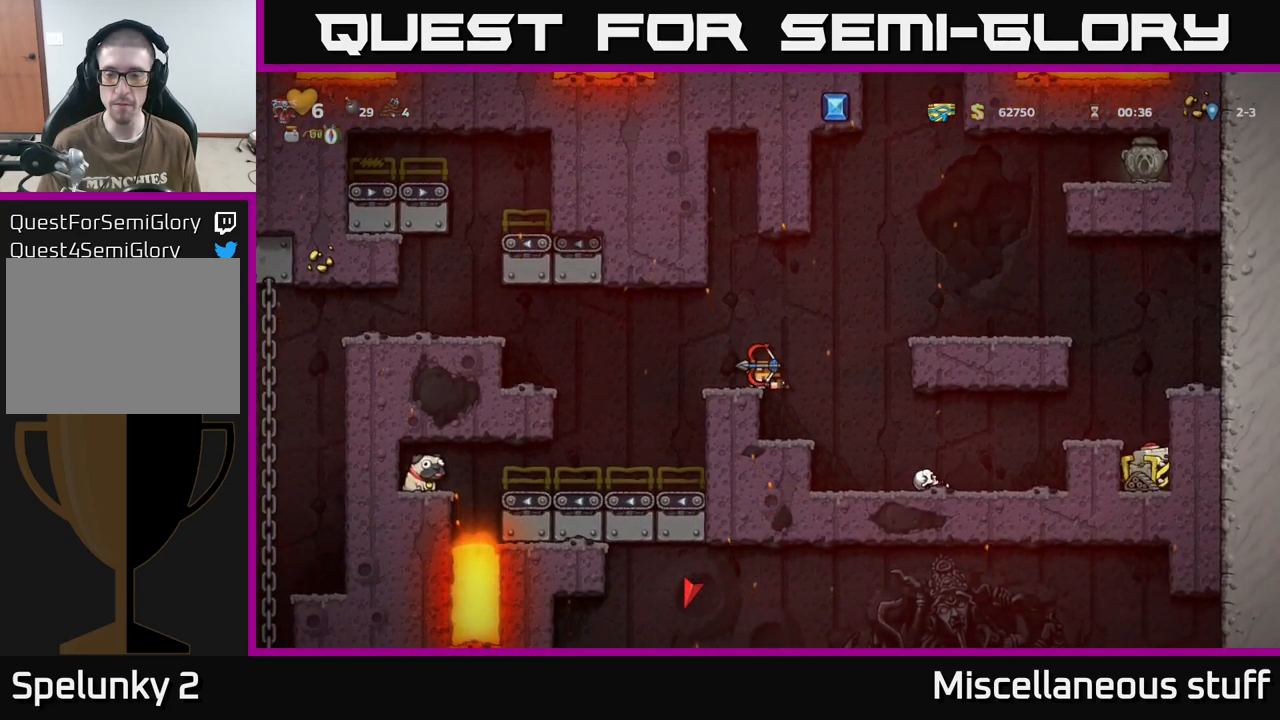
Gameplay with a controller (Xbox layout); each line is a JSON object with the inputs held at the frame after it. "events" lists button and stick changes between this image and that frame as [ms after this image, input, new state], when the widget could be followed in between. Not read: left_stick right_stick.
{"buttons": ["DPAD_DOWN"], "events": []}
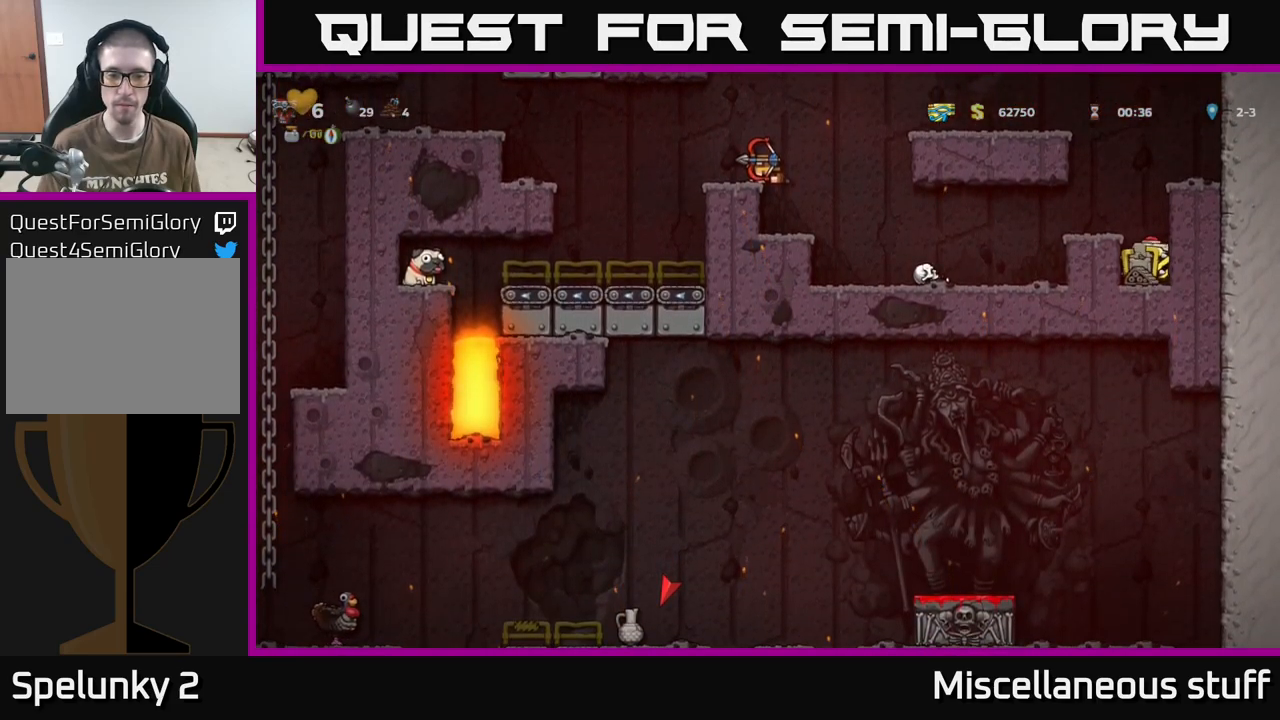
{"buttons": ["DPAD_DOWN"], "events": []}
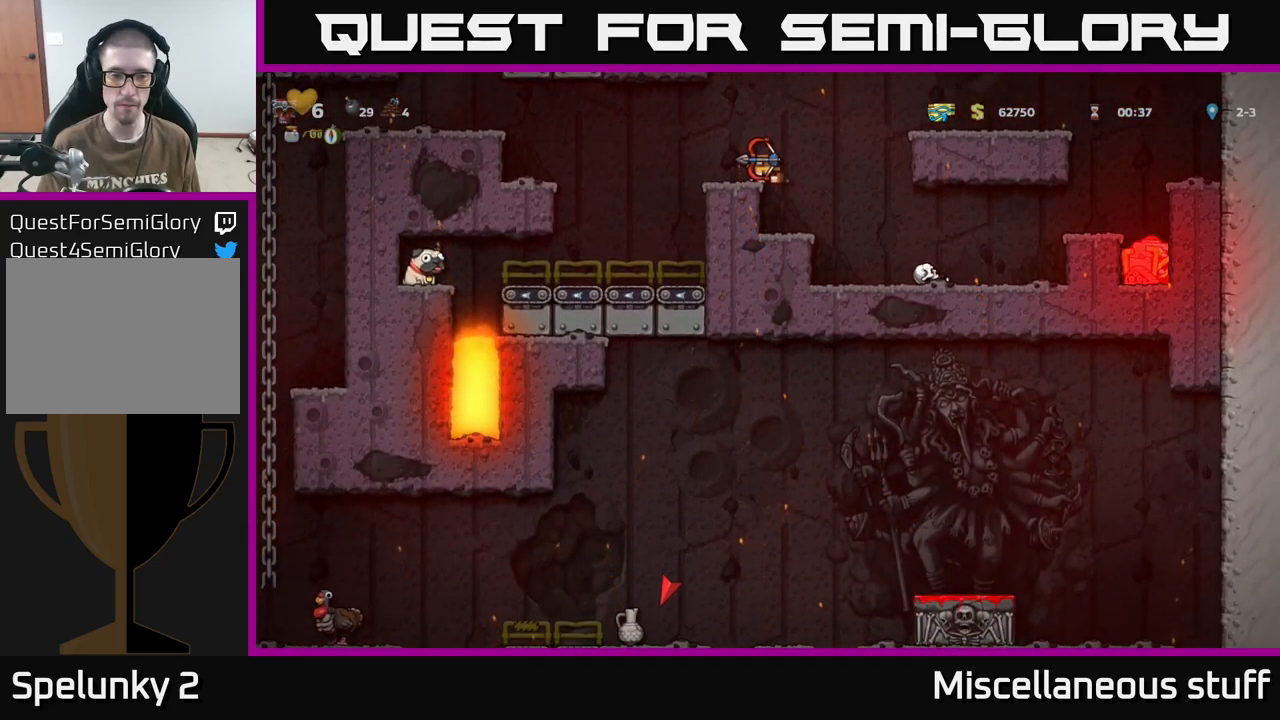
{"buttons": [], "events": [[433, "DPAD_DOWN", "up"]]}
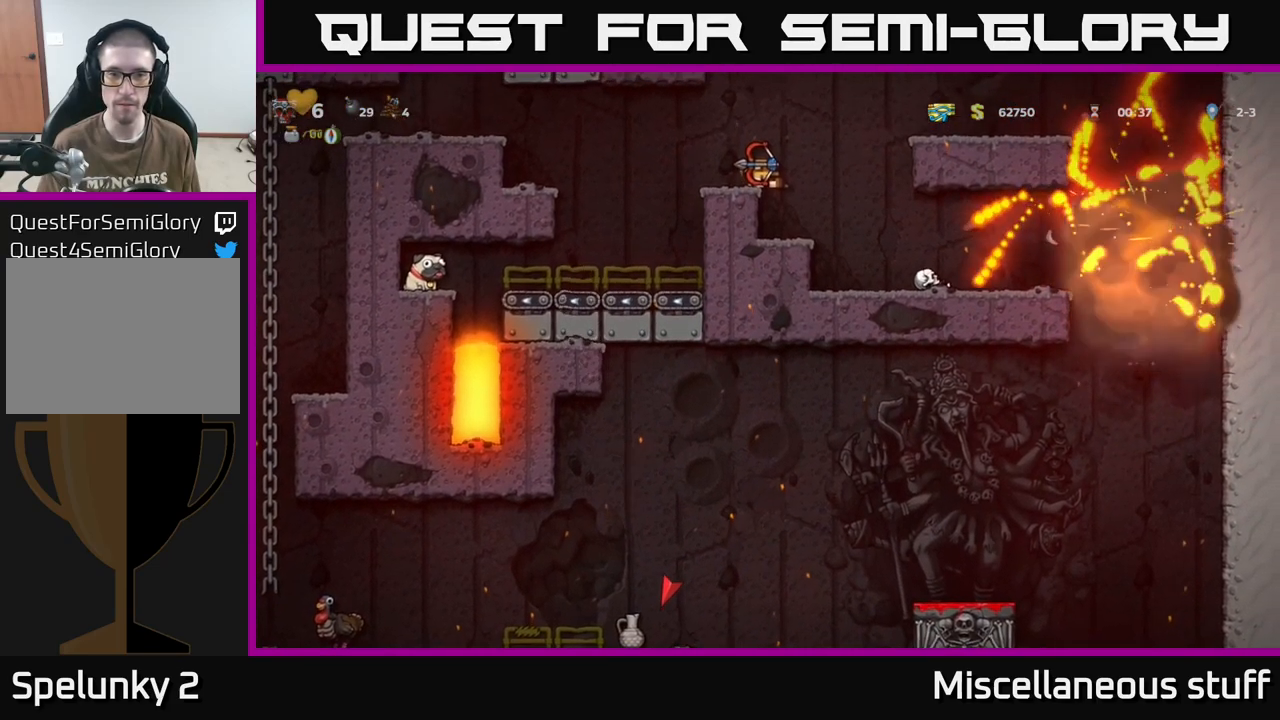
{"buttons": ["DPAD_RIGHT"], "events": [[483, "DPAD_RIGHT", "down"]]}
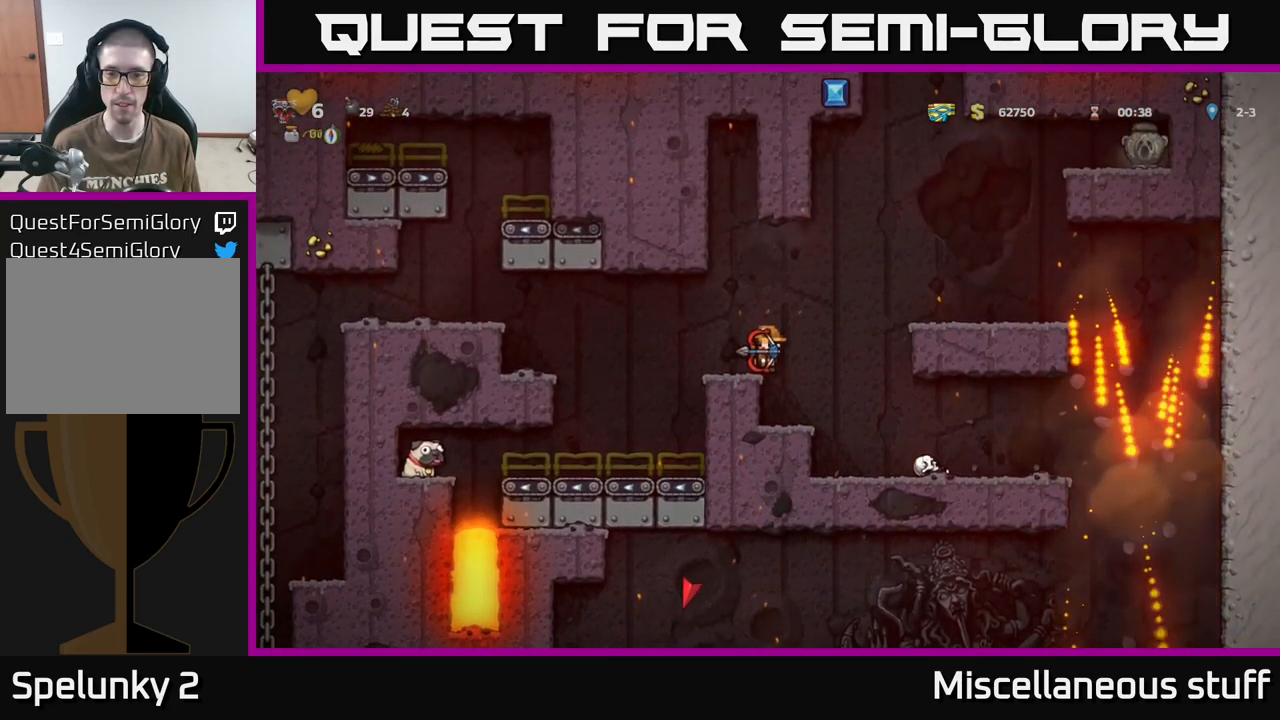
{"buttons": [], "events": [[167, "DPAD_RIGHT", "up"]]}
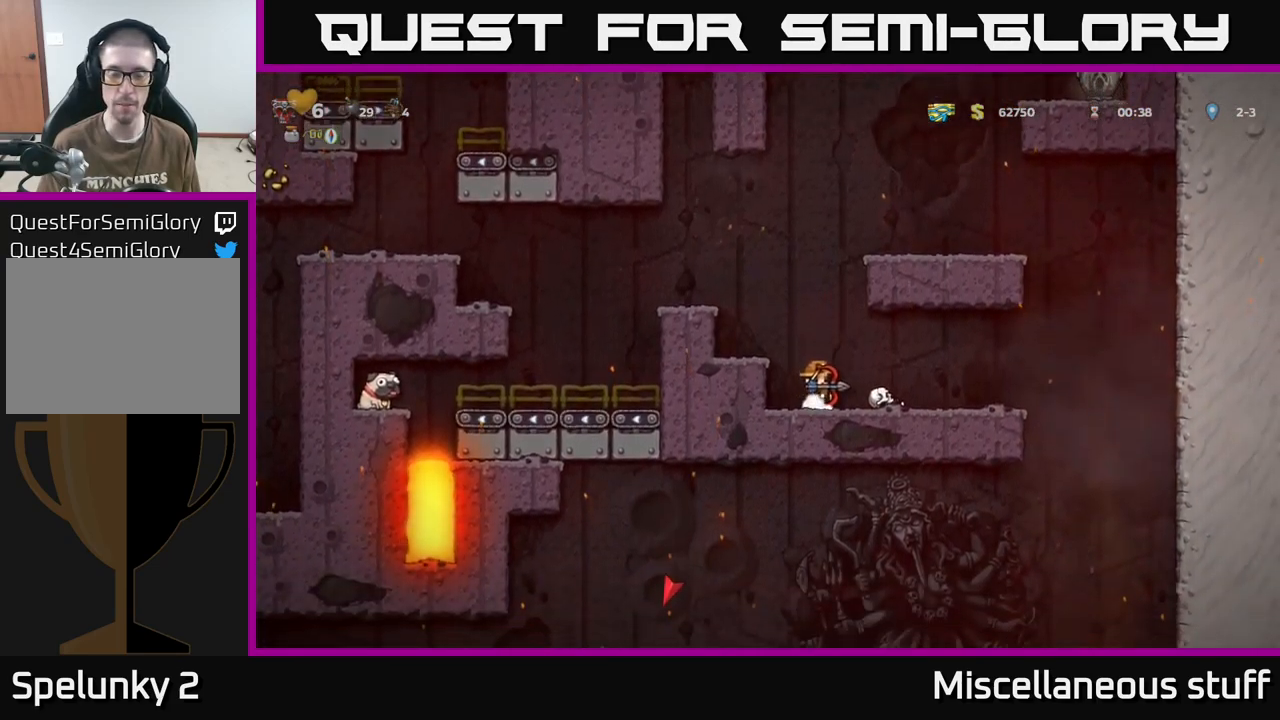
{"buttons": ["DPAD_DOWN"], "events": [[67, "DPAD_DOWN", "down"]]}
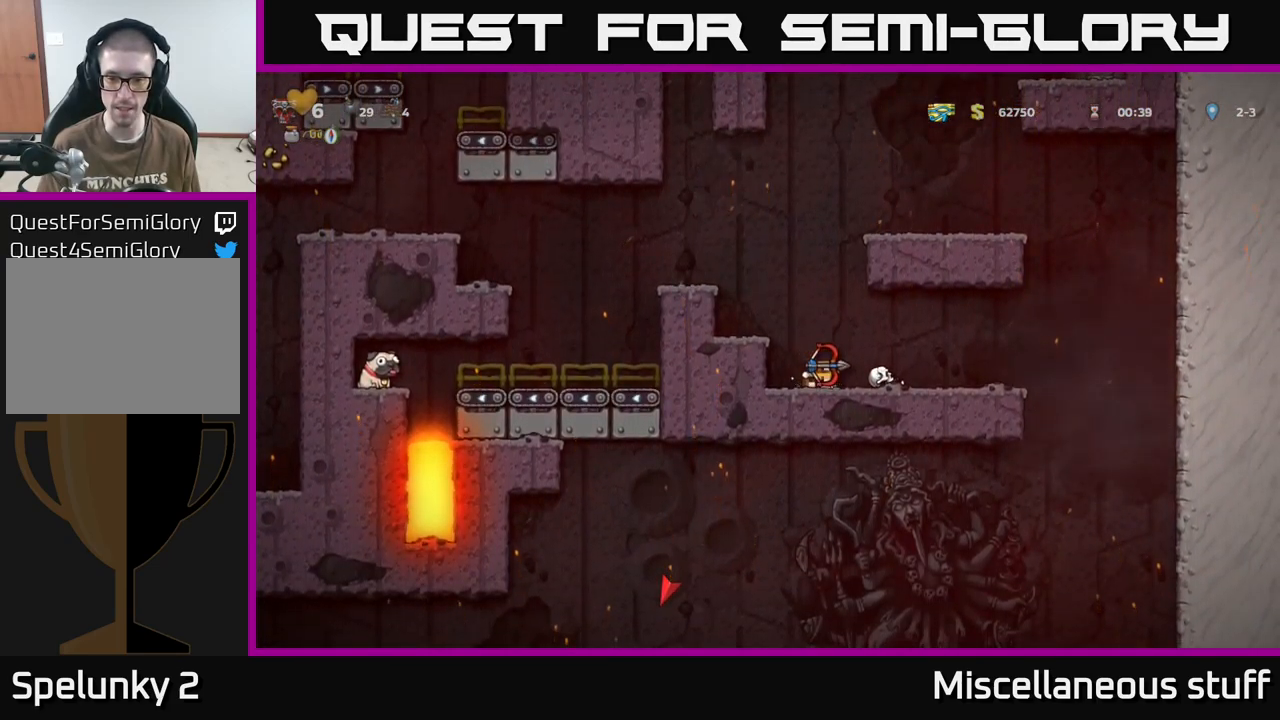
{"buttons": ["DPAD_DOWN"], "events": []}
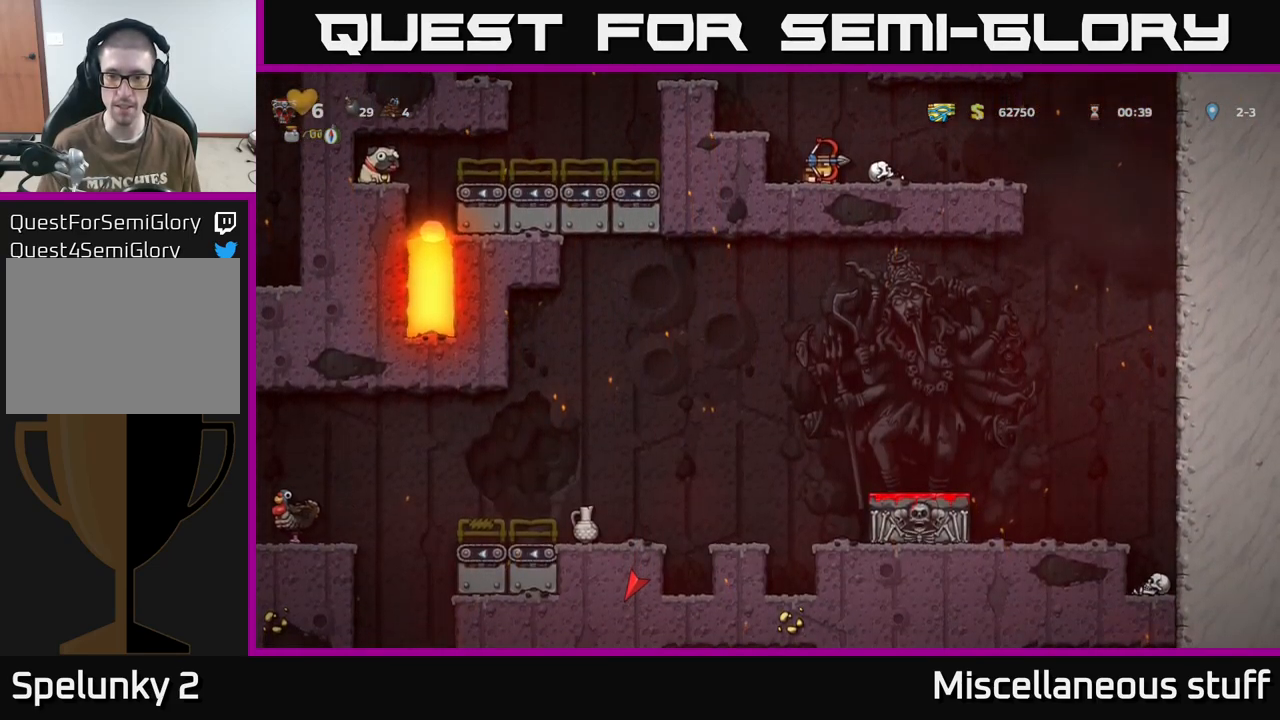
{"buttons": [], "events": [[200, "DPAD_DOWN", "up"]]}
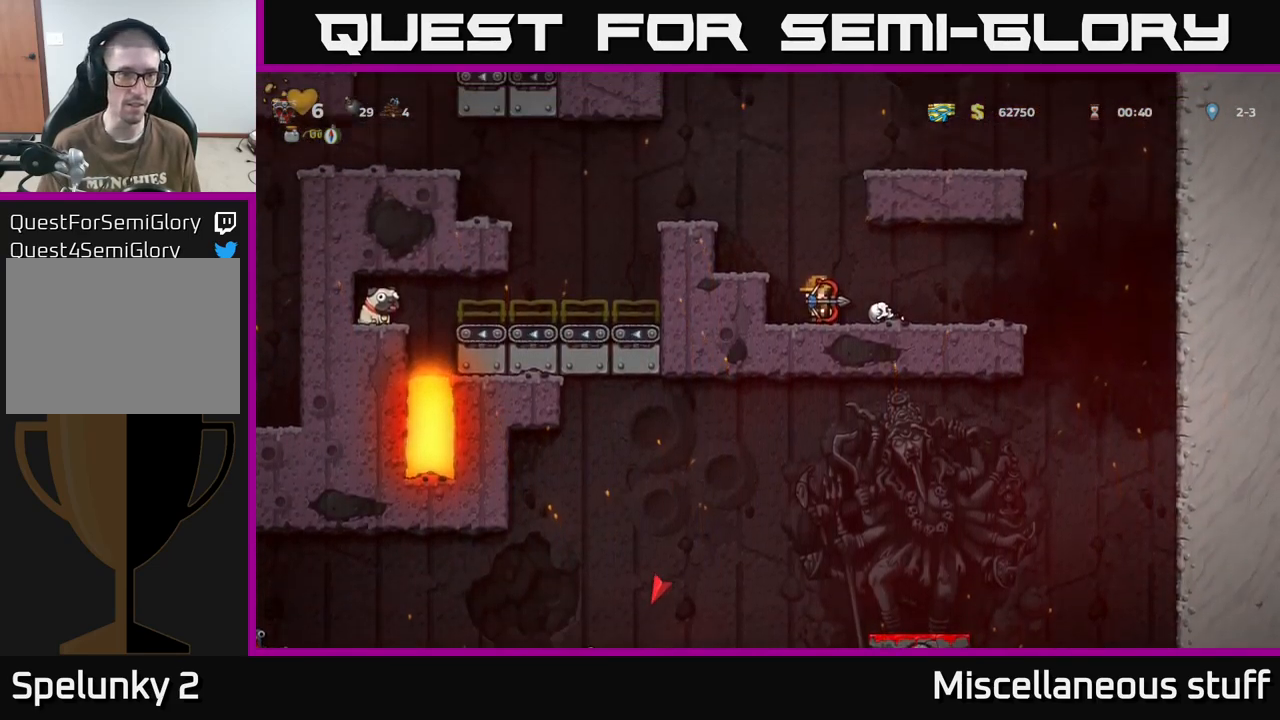
{"buttons": ["DPAD_LEFT"], "events": [[50, "DPAD_DOWN", "down"], [150, "DPAD_DOWN", "up"], [283, "DPAD_LEFT", "down"], [333, "A", "down"], [516, "A", "up"]]}
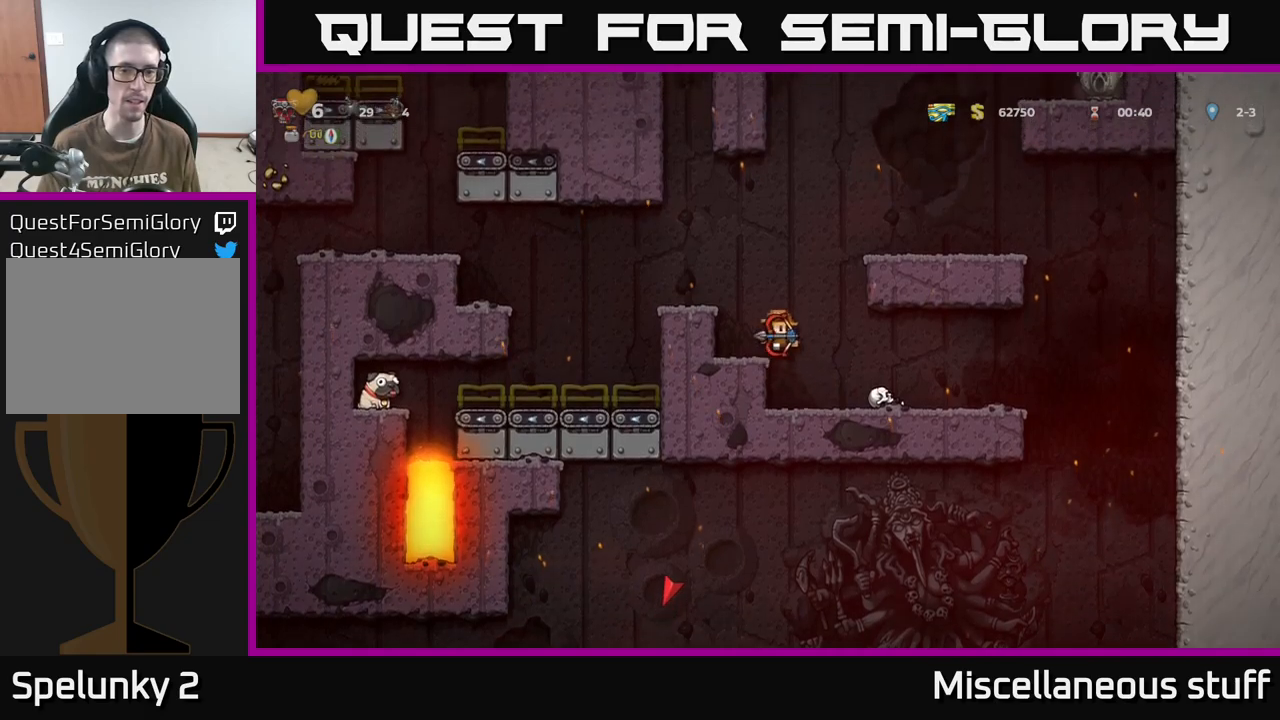
{"buttons": [], "events": [[33, "DPAD_LEFT", "up"], [217, "DPAD_LEFT", "down"], [267, "A", "down"], [367, "DPAD_LEFT", "up"], [417, "A", "up"]]}
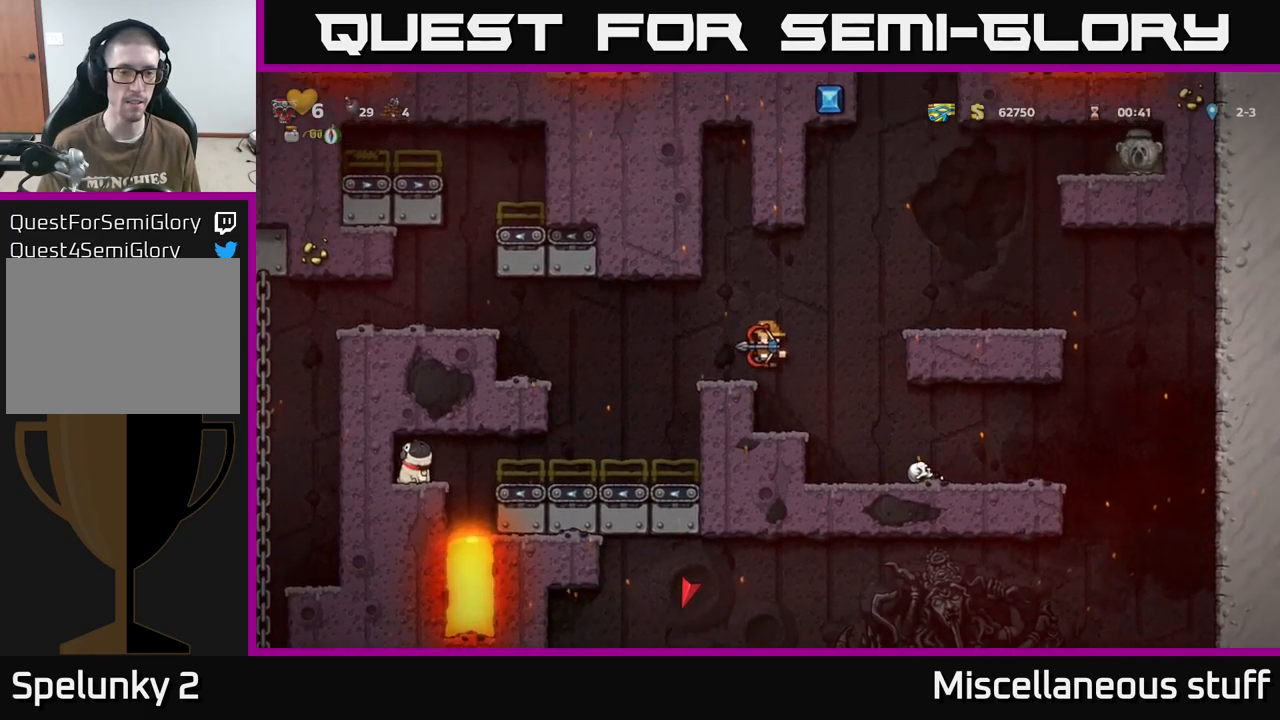
{"buttons": ["A"], "events": [[467, "A", "down"]]}
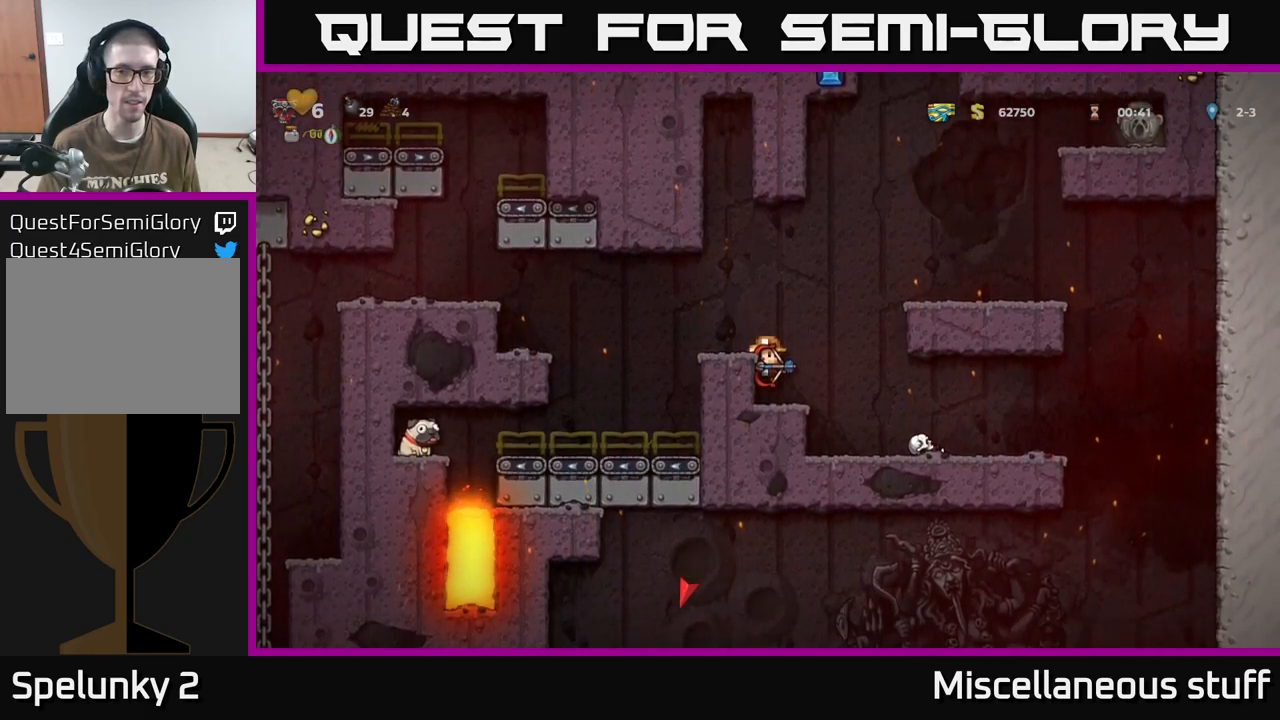
{"buttons": ["A", "DPAD_LEFT"], "events": [[50, "DPAD_LEFT", "down"], [83, "A", "up"], [133, "DPAD_LEFT", "up"], [400, "DPAD_LEFT", "down"], [483, "A", "down"]]}
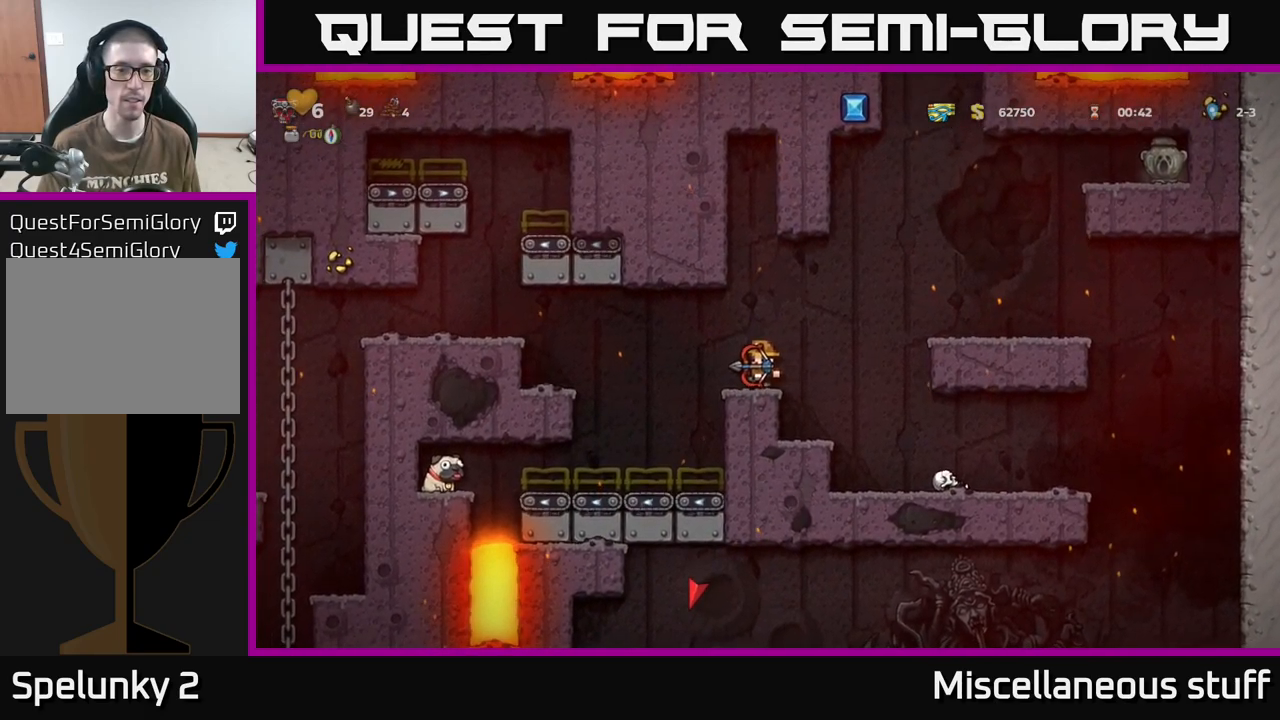
{"buttons": [], "events": [[150, "A", "up"], [367, "DPAD_LEFT", "up"]]}
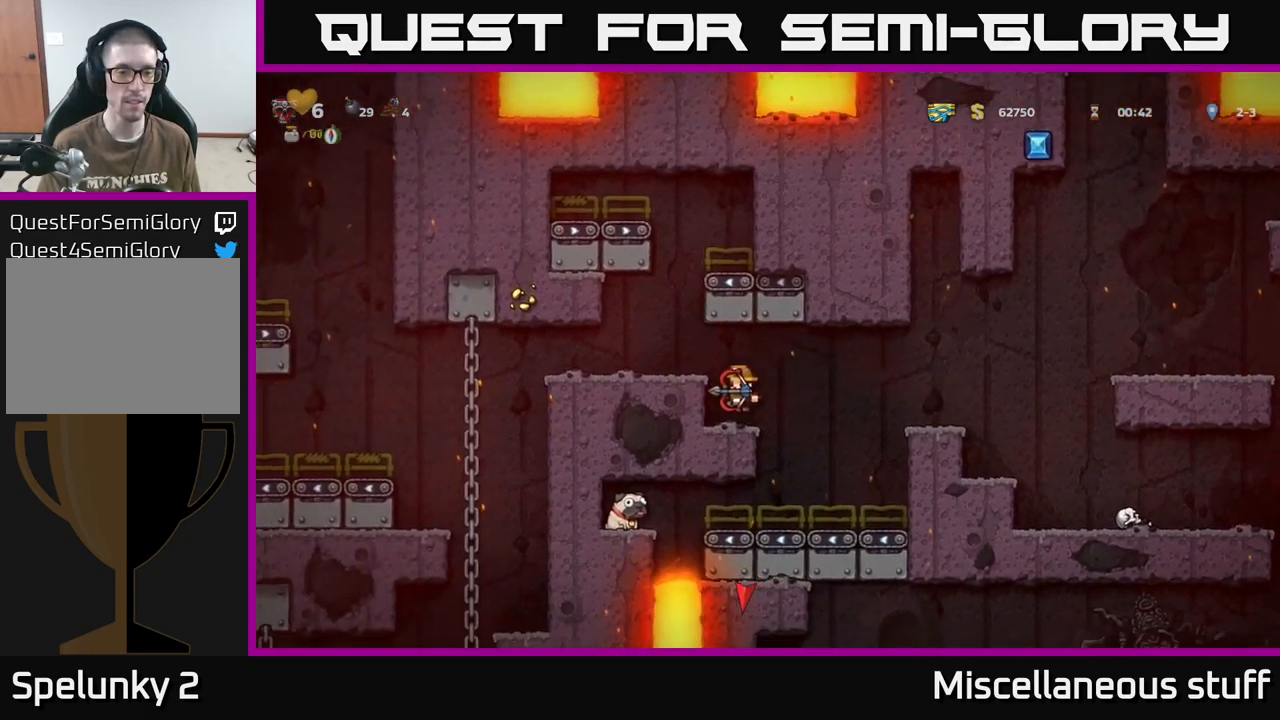
{"buttons": ["DPAD_LEFT"], "events": [[67, "A", "down"], [100, "DPAD_LEFT", "down"], [183, "A", "up"]]}
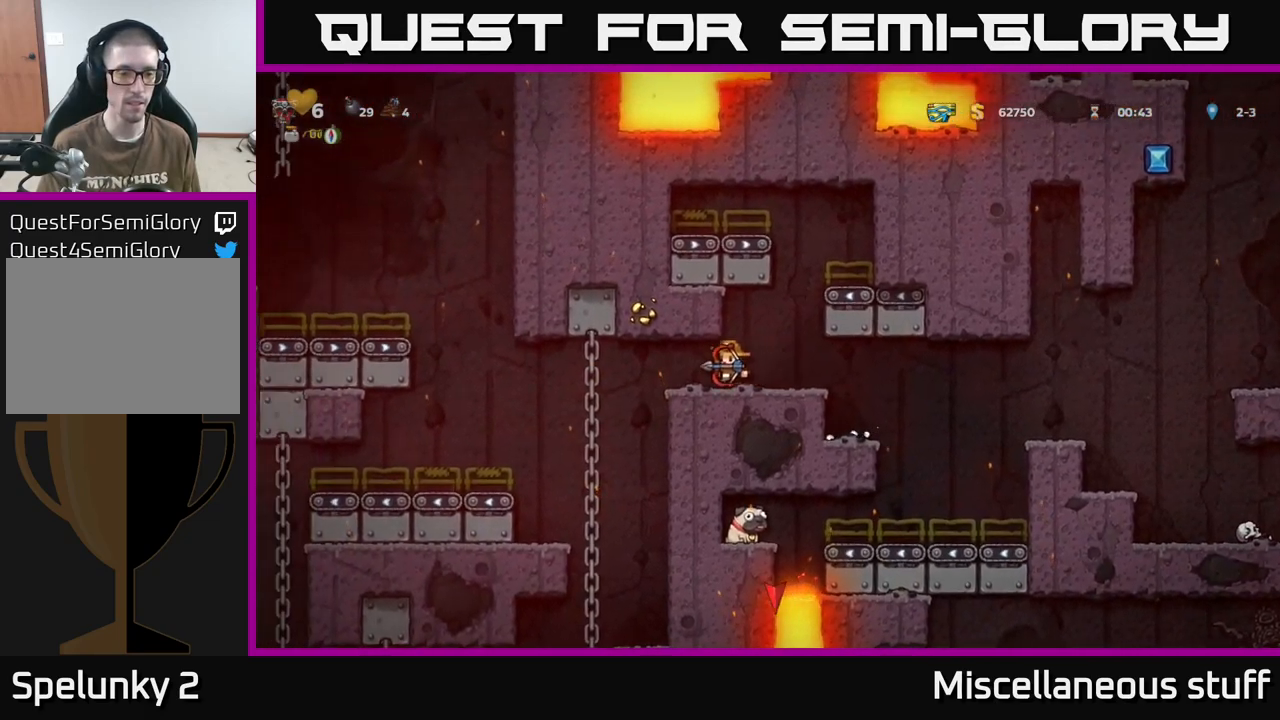
{"buttons": [], "events": [[217, "DPAD_LEFT", "up"], [283, "DPAD_RIGHT", "down"], [367, "DPAD_RIGHT", "up"]]}
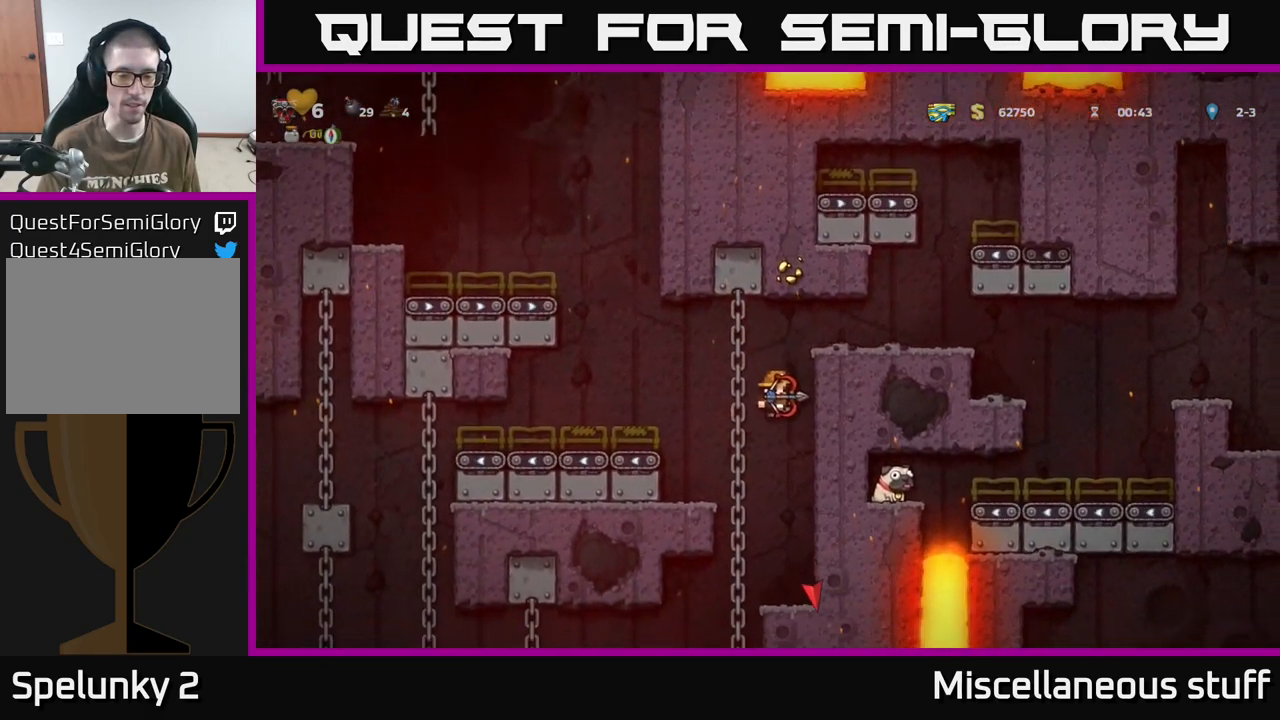
{"buttons": ["A"], "events": [[150, "DPAD_DOWN", "down"], [283, "X", "down"], [383, "X", "up"], [400, "DPAD_DOWN", "up"], [450, "A", "down"]]}
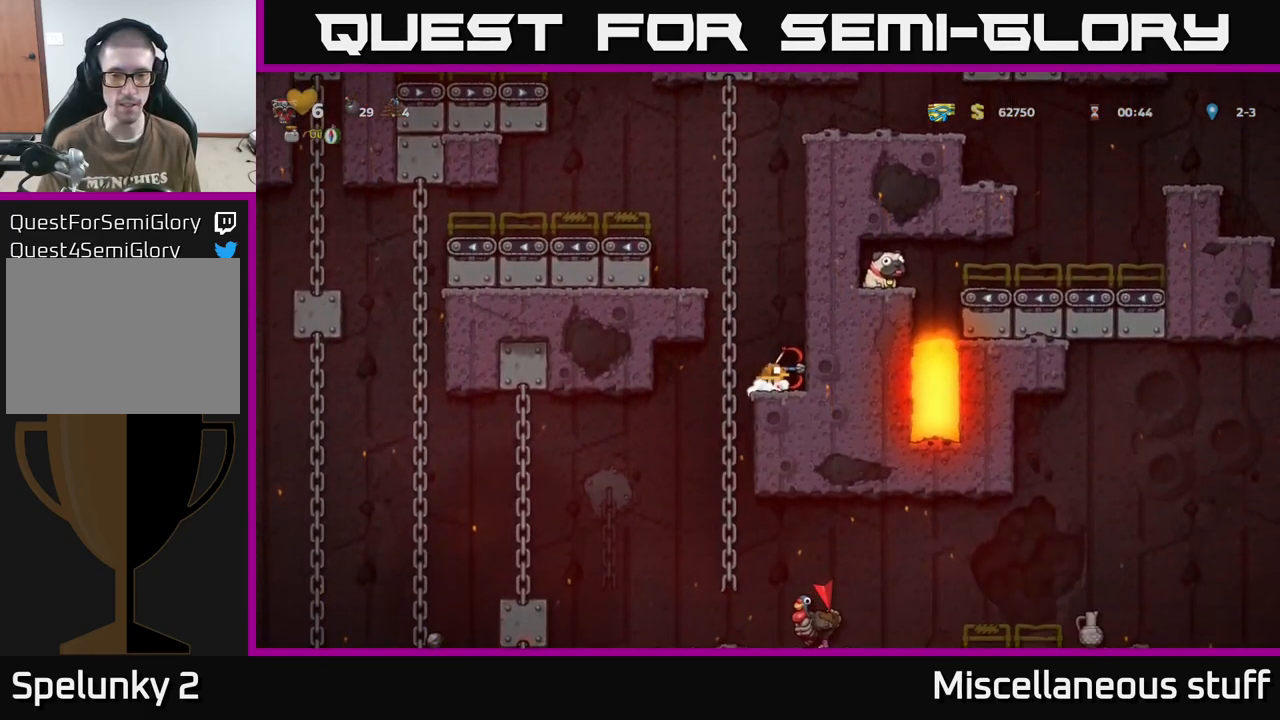
{"buttons": ["DPAD_UP"], "events": [[17, "DPAD_LEFT", "down"], [67, "DPAD_UP", "down"], [117, "A", "up"], [117, "DPAD_LEFT", "up"], [233, "A", "down"], [417, "A", "up"]]}
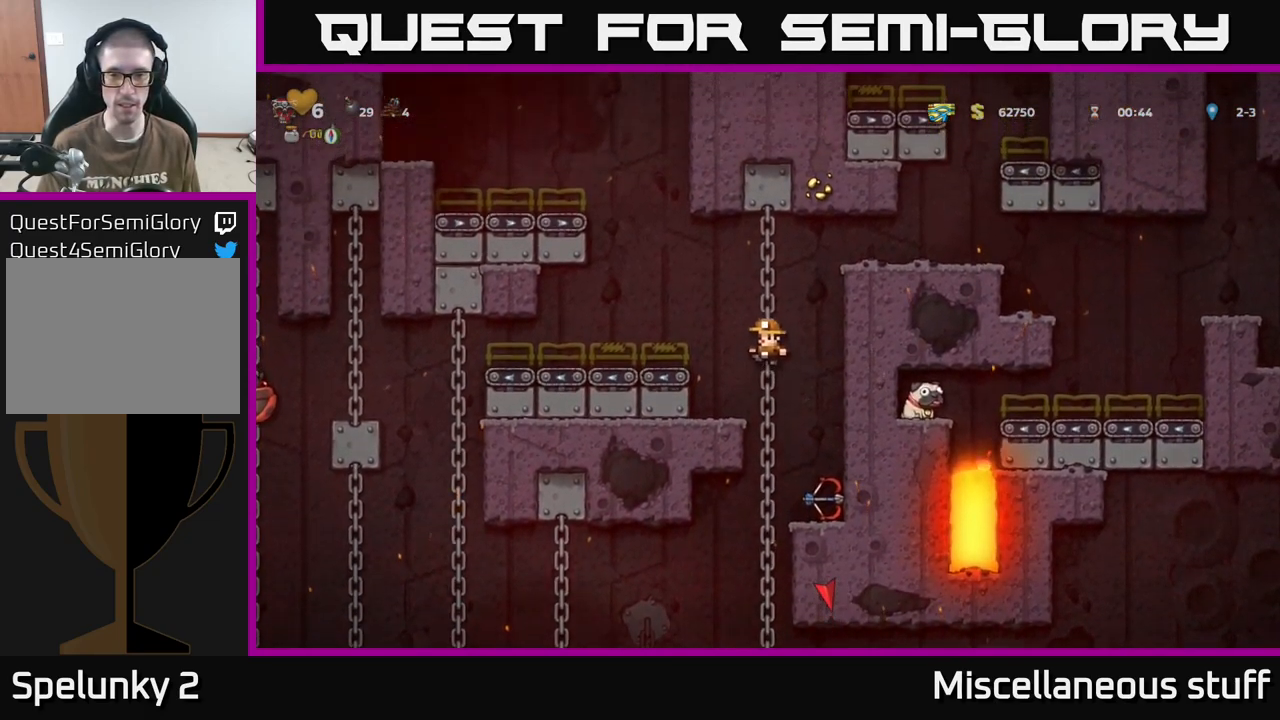
{"buttons": ["DPAD_RIGHT"], "events": [[200, "A", "down"], [233, "DPAD_RIGHT", "down"], [233, "DPAD_UP", "up"], [417, "A", "up"]]}
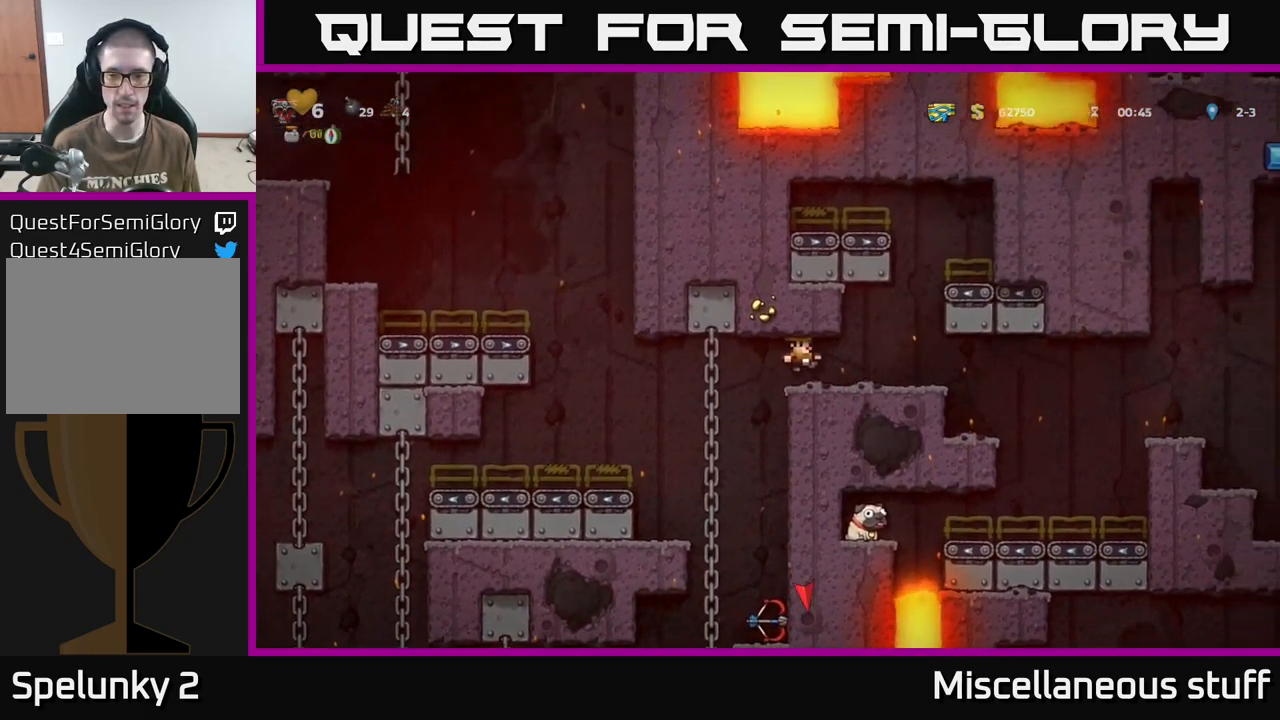
{"buttons": ["DPAD_RIGHT"], "events": []}
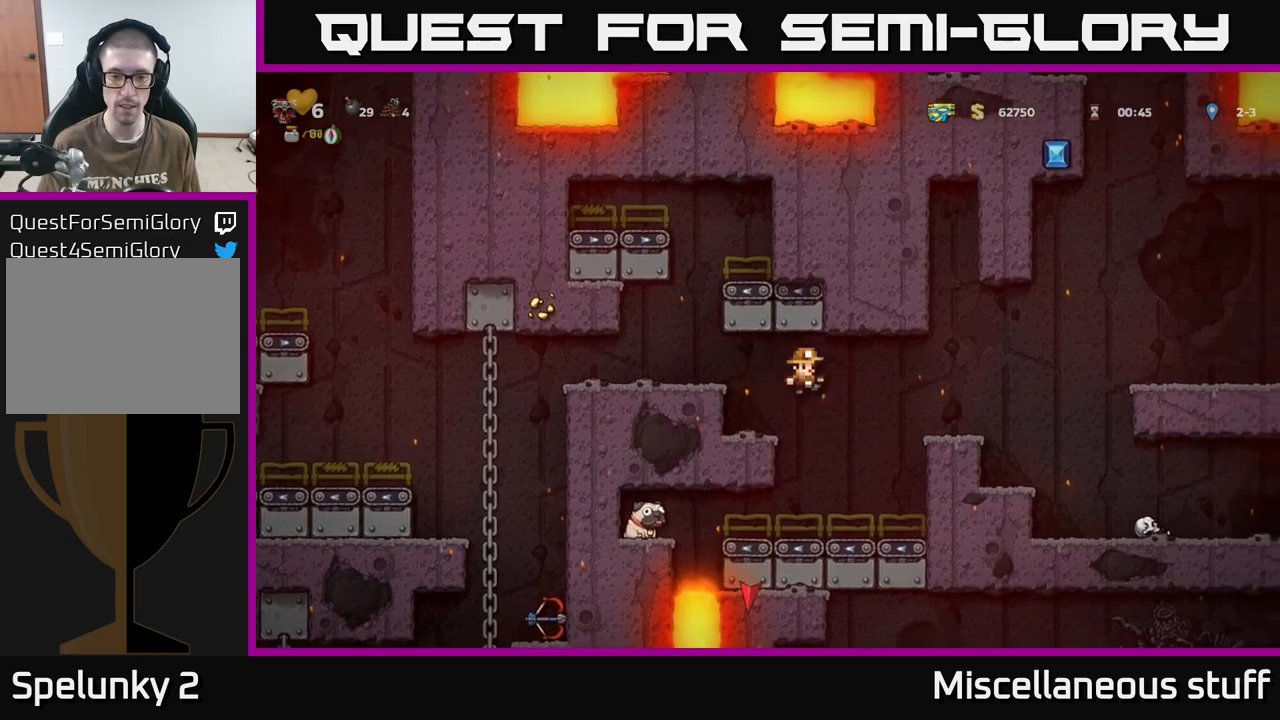
{"buttons": ["DPAD_LEFT"], "events": [[84, "DPAD_RIGHT", "up"], [234, "DPAD_LEFT", "down"]]}
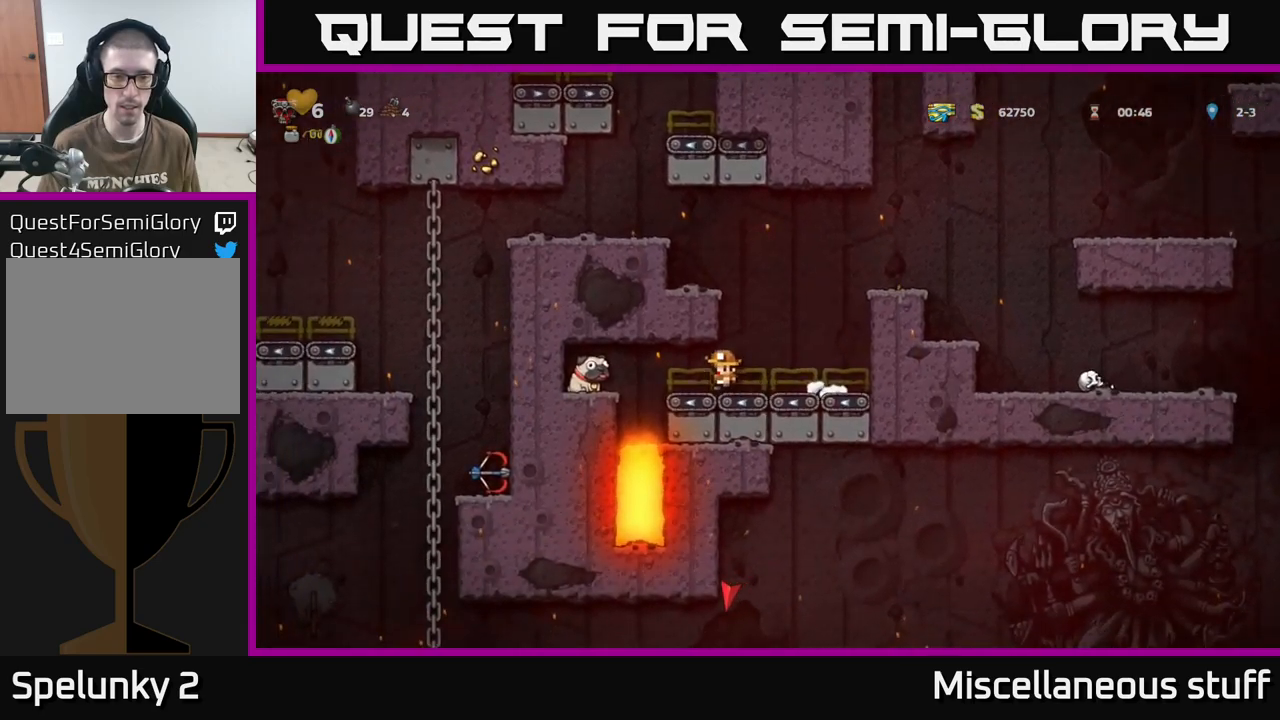
{"buttons": [], "events": [[267, "DPAD_DOWN", "down"], [300, "DPAD_LEFT", "up"], [367, "X", "down"], [500, "DPAD_DOWN", "up"], [500, "X", "up"]]}
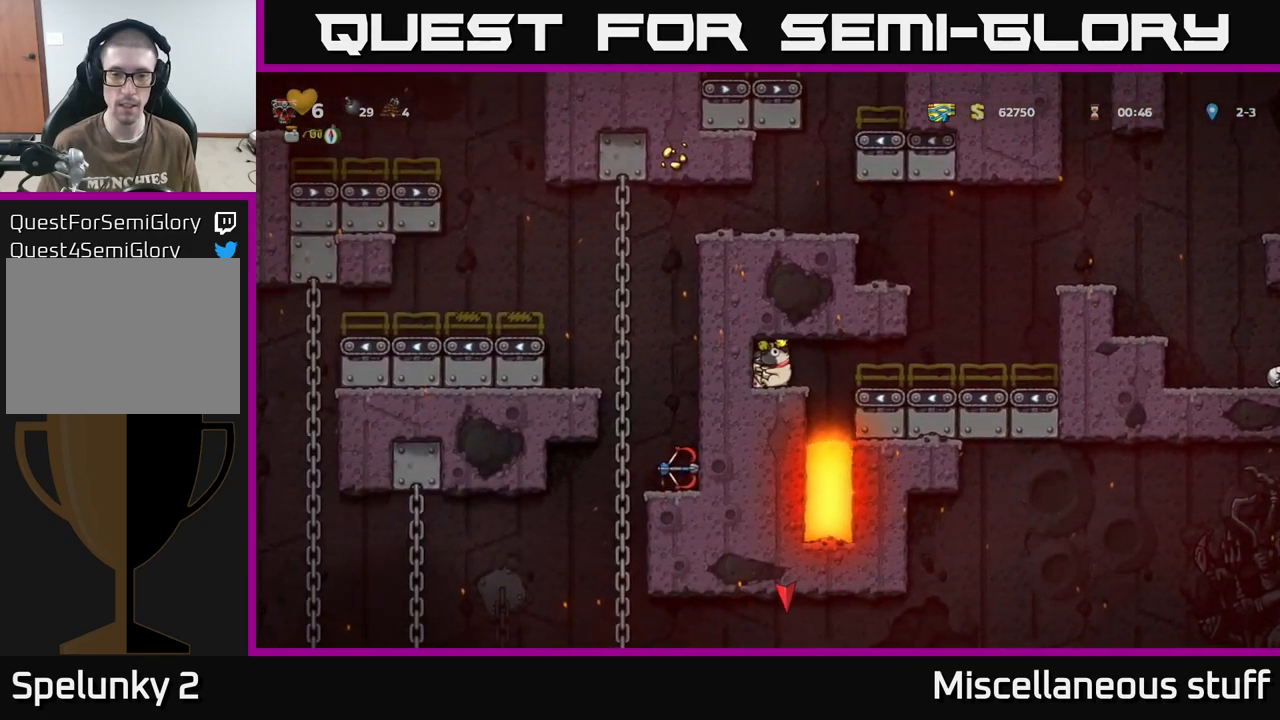
{"buttons": ["DPAD_RIGHT"], "events": [[134, "DPAD_RIGHT", "down"]]}
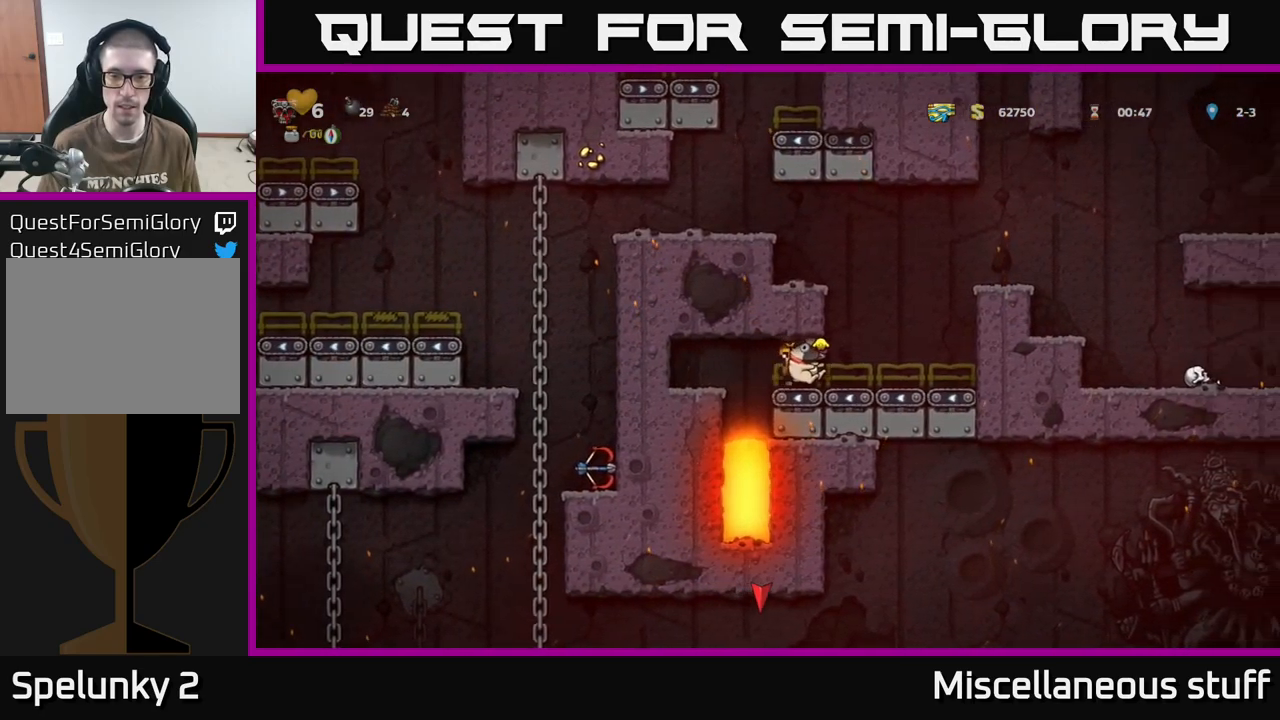
{"buttons": ["DPAD_LEFT"], "events": [[217, "DPAD_RIGHT", "up"], [250, "A", "down"], [267, "DPAD_LEFT", "down"], [450, "A", "up"]]}
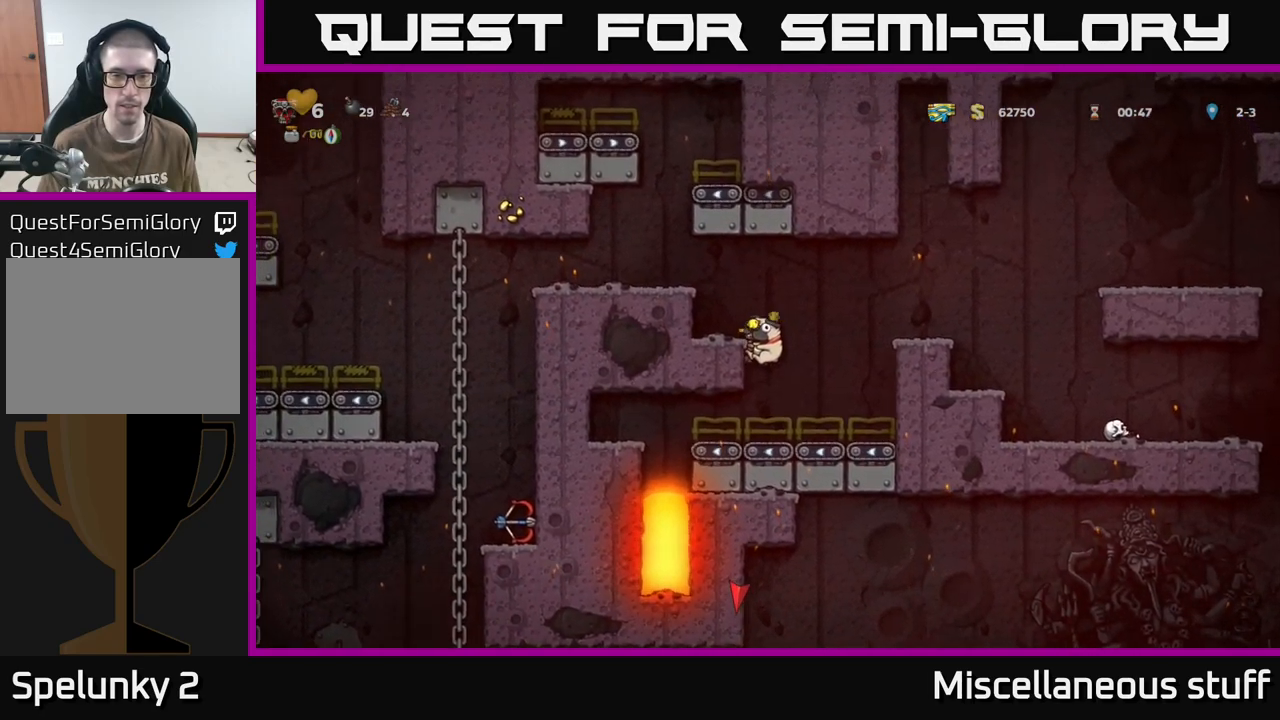
{"buttons": ["A", "DPAD_LEFT"], "events": [[117, "A", "down"], [234, "A", "up"], [367, "A", "down"]]}
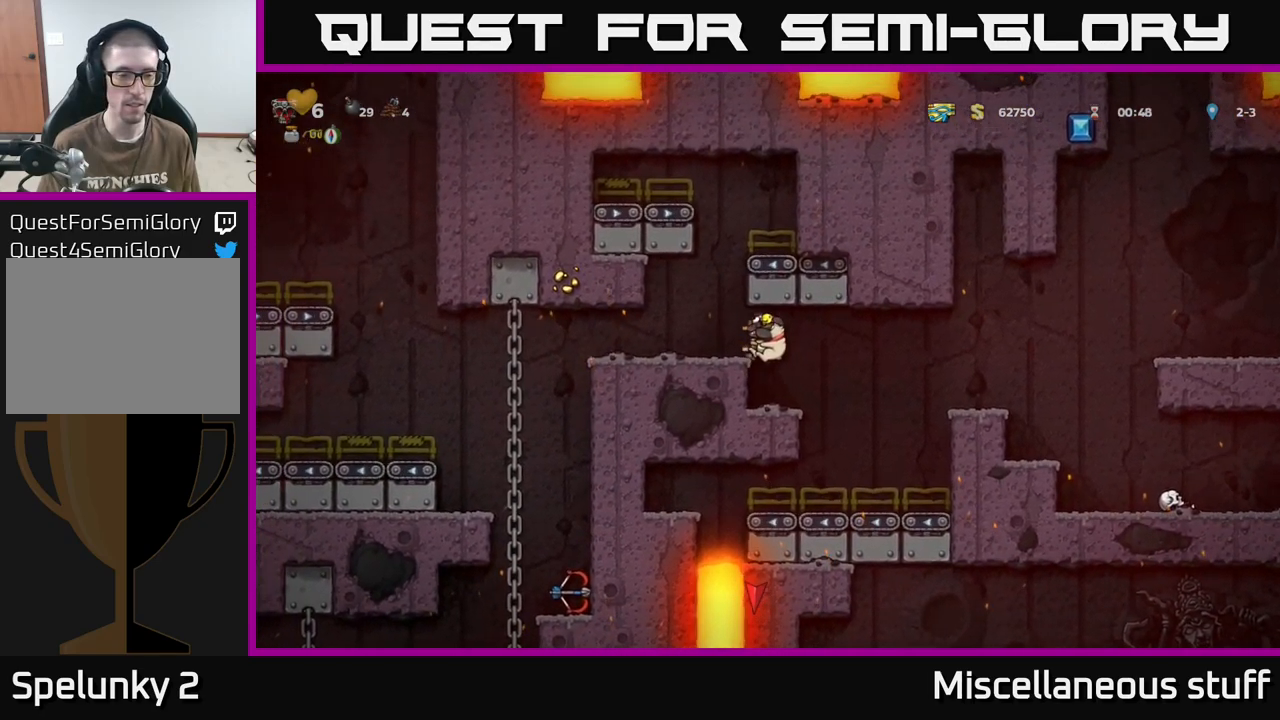
{"buttons": ["DPAD_UP", "DPAD_LEFT"], "events": [[50, "A", "up"], [434, "DPAD_UP", "down"]]}
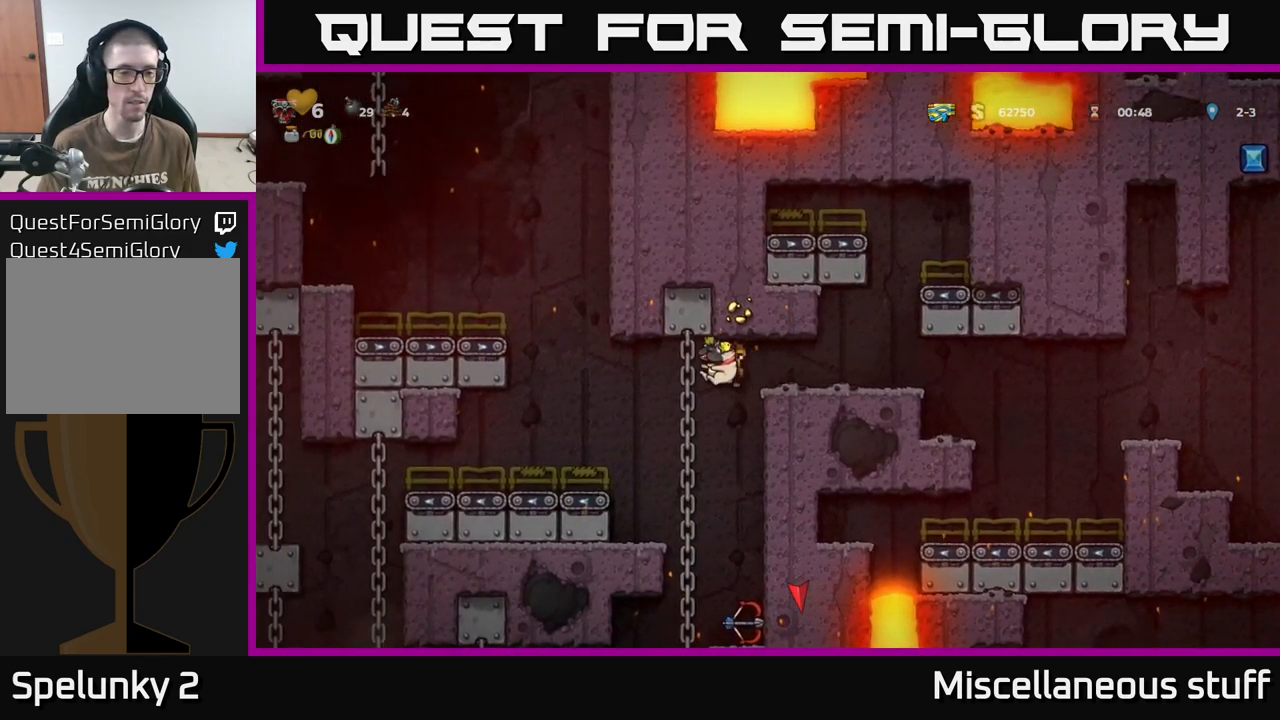
{"buttons": [], "events": [[50, "DPAD_UP", "up"], [67, "DPAD_LEFT", "up"], [84, "A", "down"], [84, "DPAD_DOWN", "down"], [217, "A", "up"], [217, "DPAD_DOWN", "up"]]}
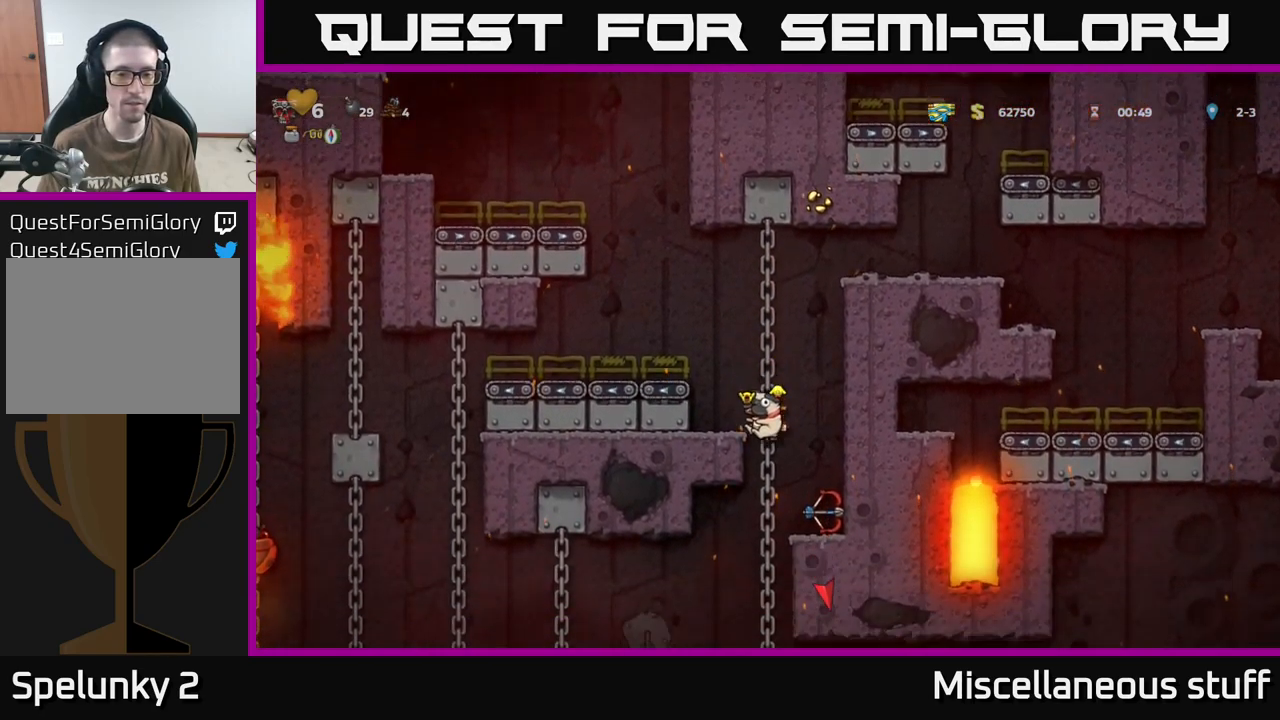
{"buttons": ["DPAD_DOWN"], "events": [[84, "DPAD_UP", "down"], [267, "DPAD_UP", "up"], [434, "DPAD_DOWN", "down"]]}
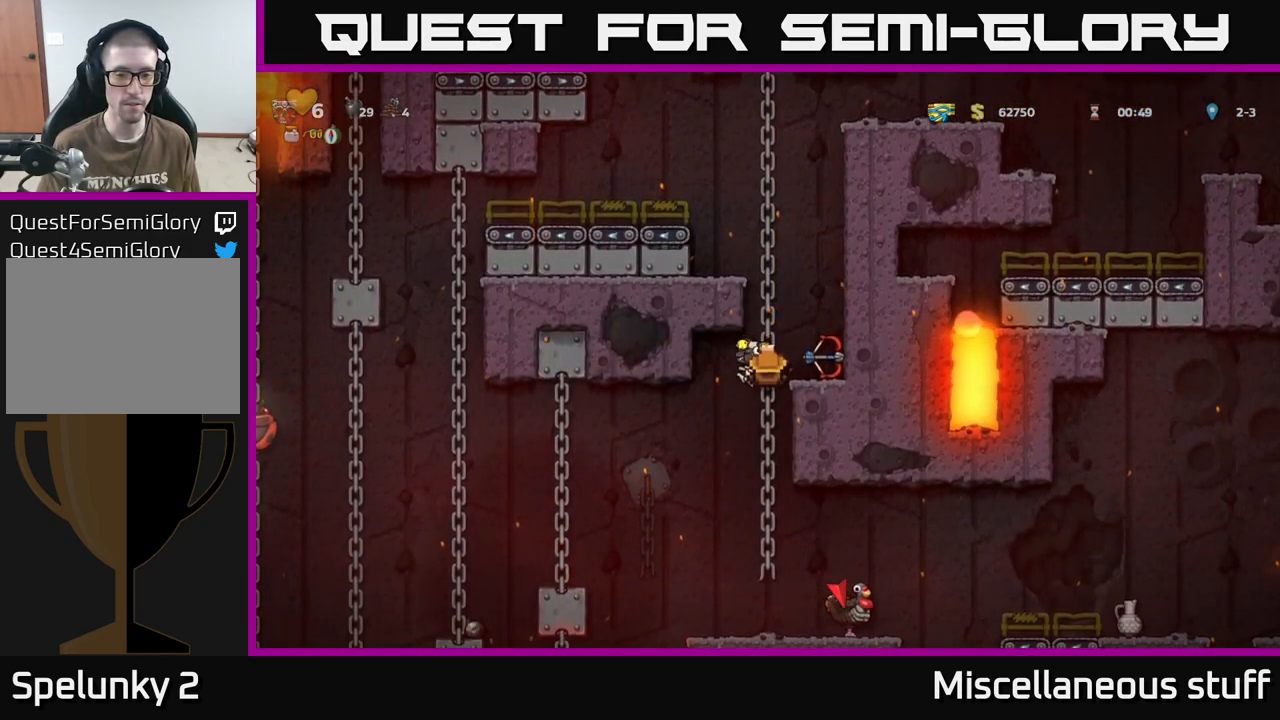
{"buttons": ["DPAD_DOWN"], "events": []}
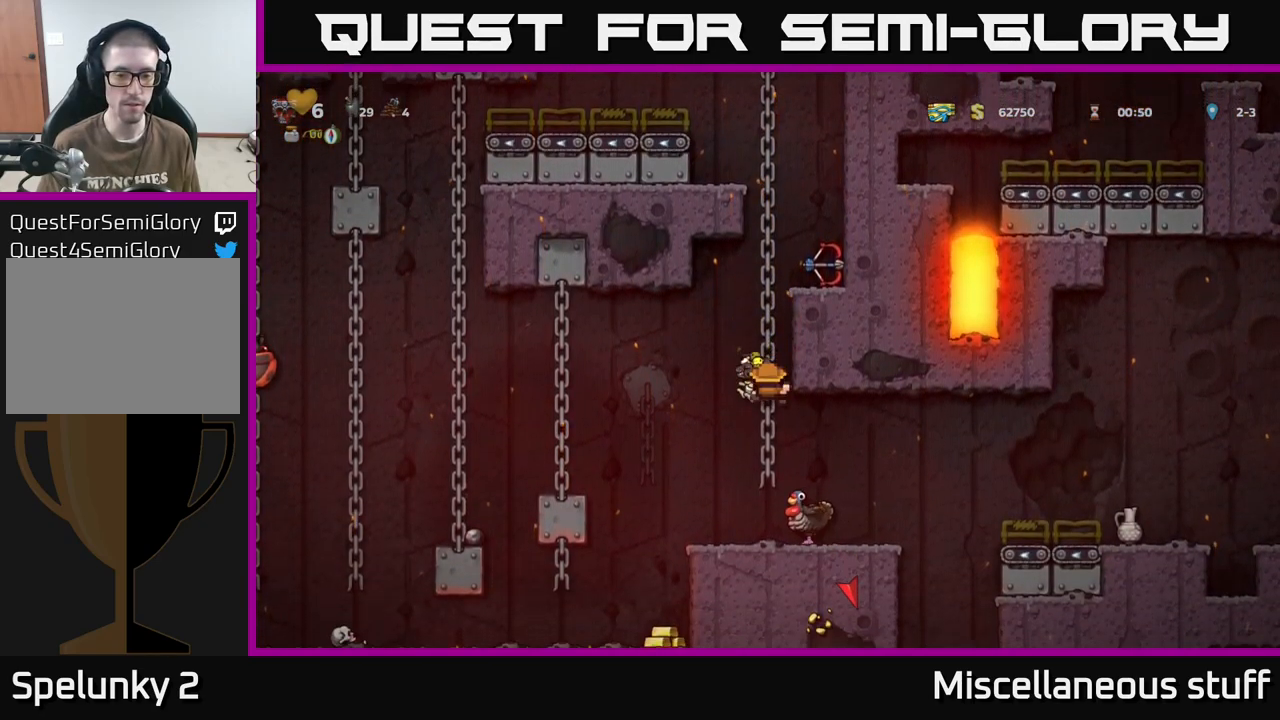
{"buttons": ["DPAD_DOWN"], "events": []}